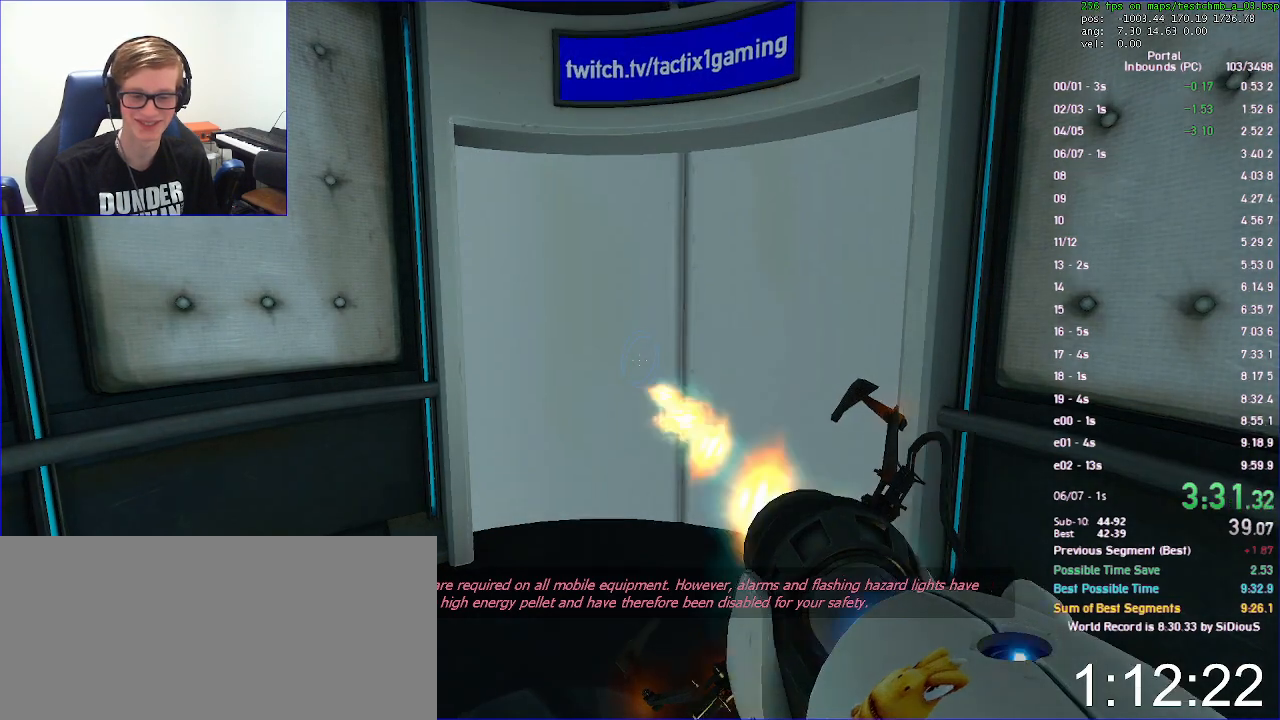
Gameplay with keyboard and mouse; each line is a JSON object with the keys and mouse buttons held at the frame after it. "events" lists presses ("down") and releases ("up") of "a", "d", "duck", "jump", "load", "reset", "s", "save", "use", "w", "x", "mouse_left", "mouse_wheel" and "mouse_right" between this image and that frame as [ms after this image, input, new state], when the widget could be followed in between. "mouse_left", "mouse_wheel", "mouse_right" = the "left", "wheel", "right" buttons of the "mouse" list. No other keys are recorded. "wheel" means that the mouse wheel is clicked or scrolled. Key names are as the overlay labels them; some are game actions (e.g. jump) rather than physical keys. Not read: mouse_move.
{"keys": ["d", "w"], "mouse": [], "events": [[67, "mouse_left", "down"], [133, "mouse_left", "up"], [233, "w", "down"], [433, "d", "down"]]}
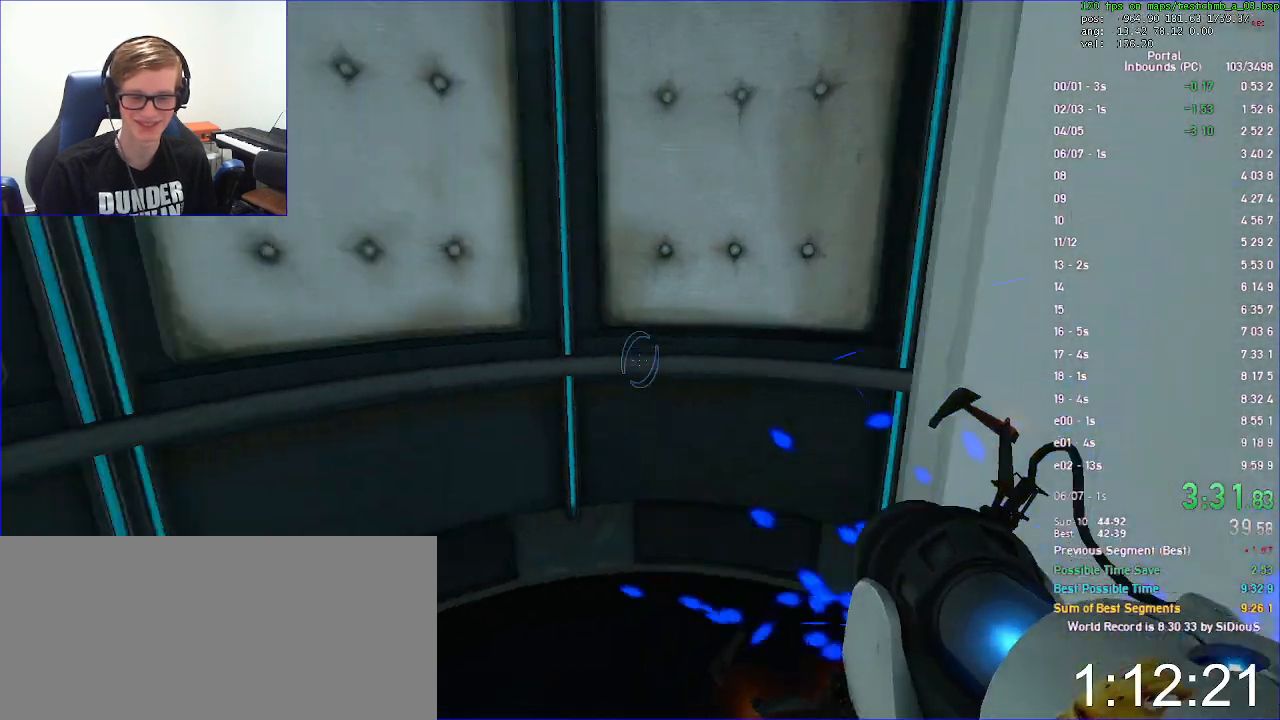
{"keys": ["w"], "mouse": [], "events": [[67, "d", "up"], [200, "d", "down"], [300, "d", "up"]]}
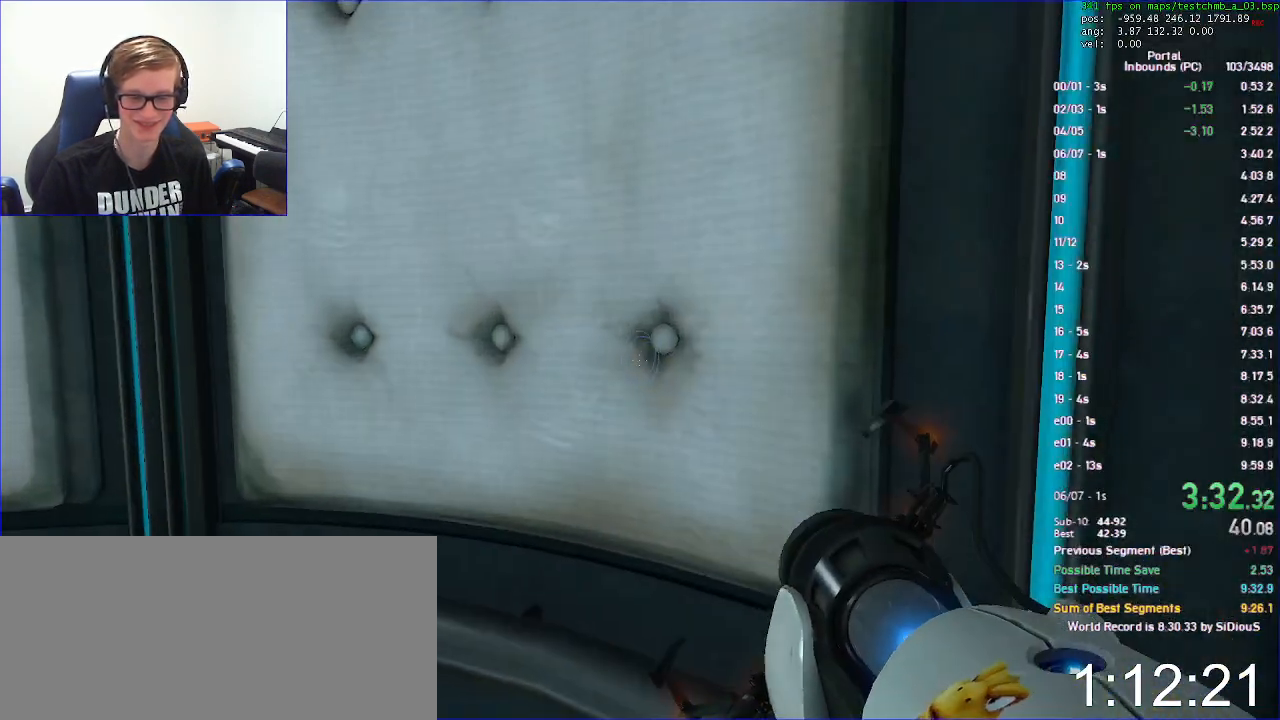
{"keys": [], "mouse": []}
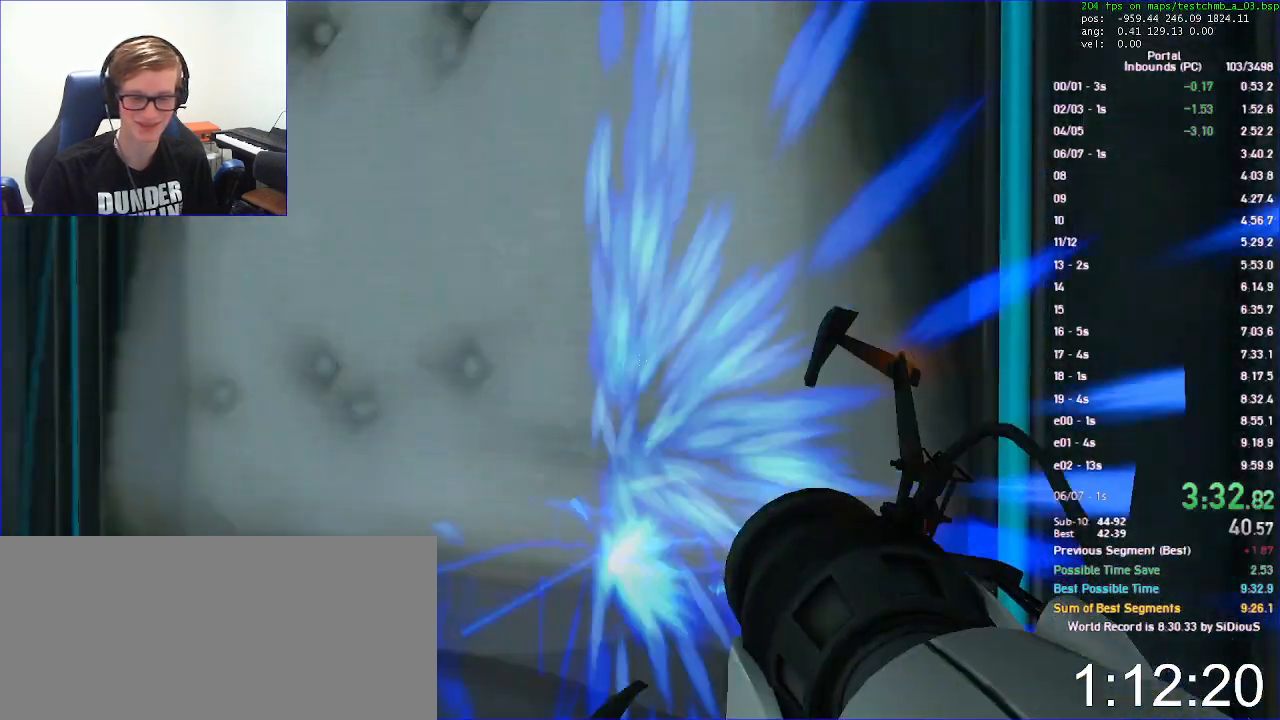
{"keys": [], "mouse": [], "events": [[133, "save", "down"], [200, "save", "up"], [333, "save", "down"], [400, "save", "up"]]}
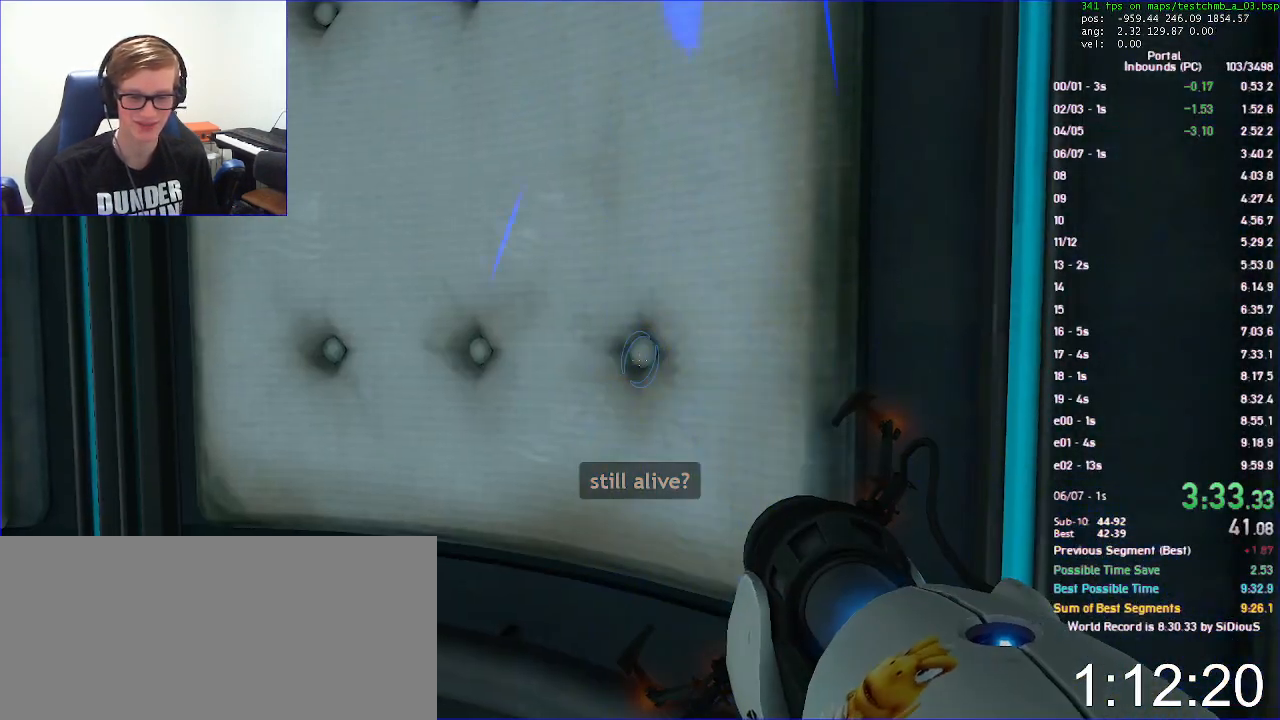
{"keys": [], "mouse": [], "events": []}
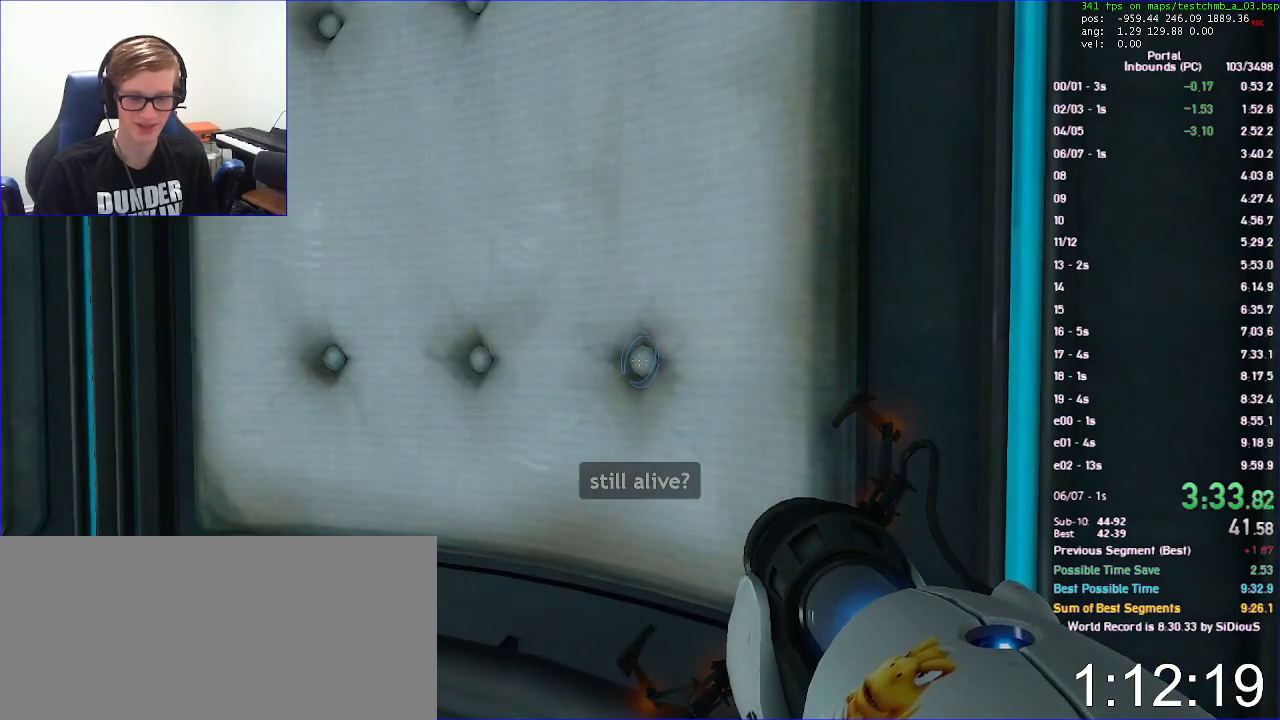
{"keys": ["save"], "mouse": [], "events": [[133, "w", "down"], [167, "w", "up"], [500, "save", "down"]]}
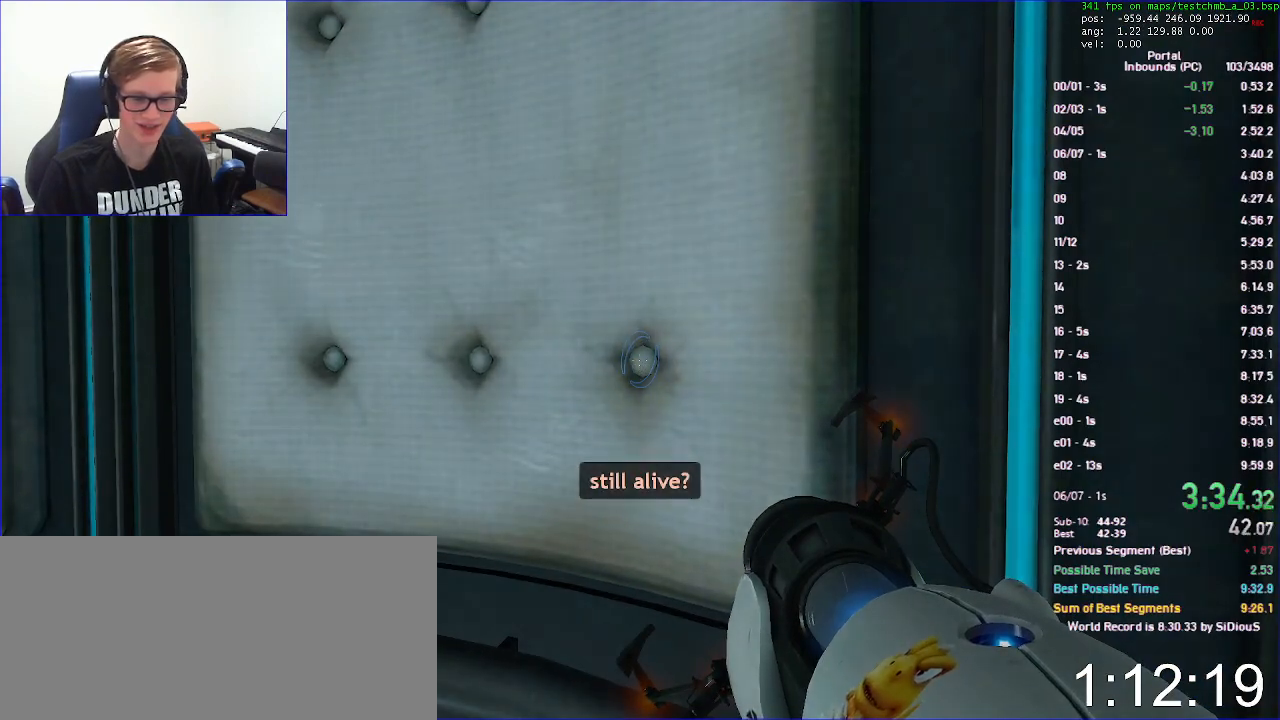
{"keys": [], "mouse": [], "events": [[100, "save", "up"]]}
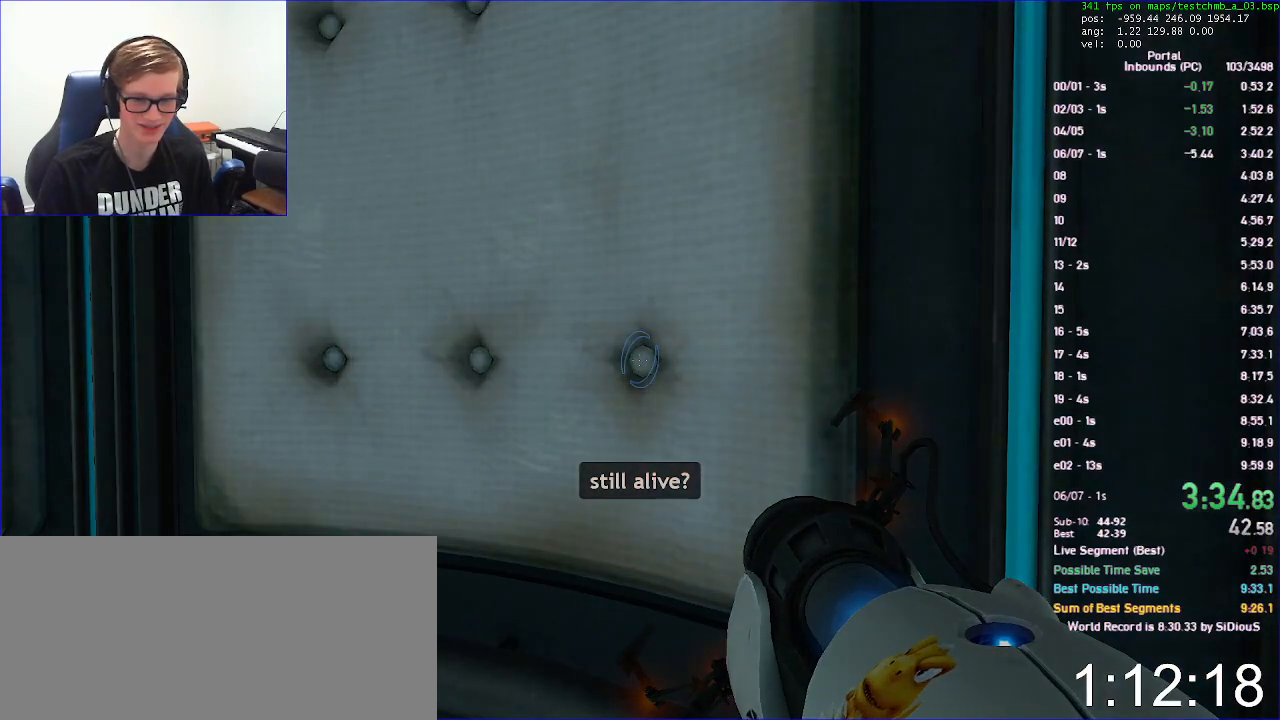
{"keys": [], "mouse": [], "events": []}
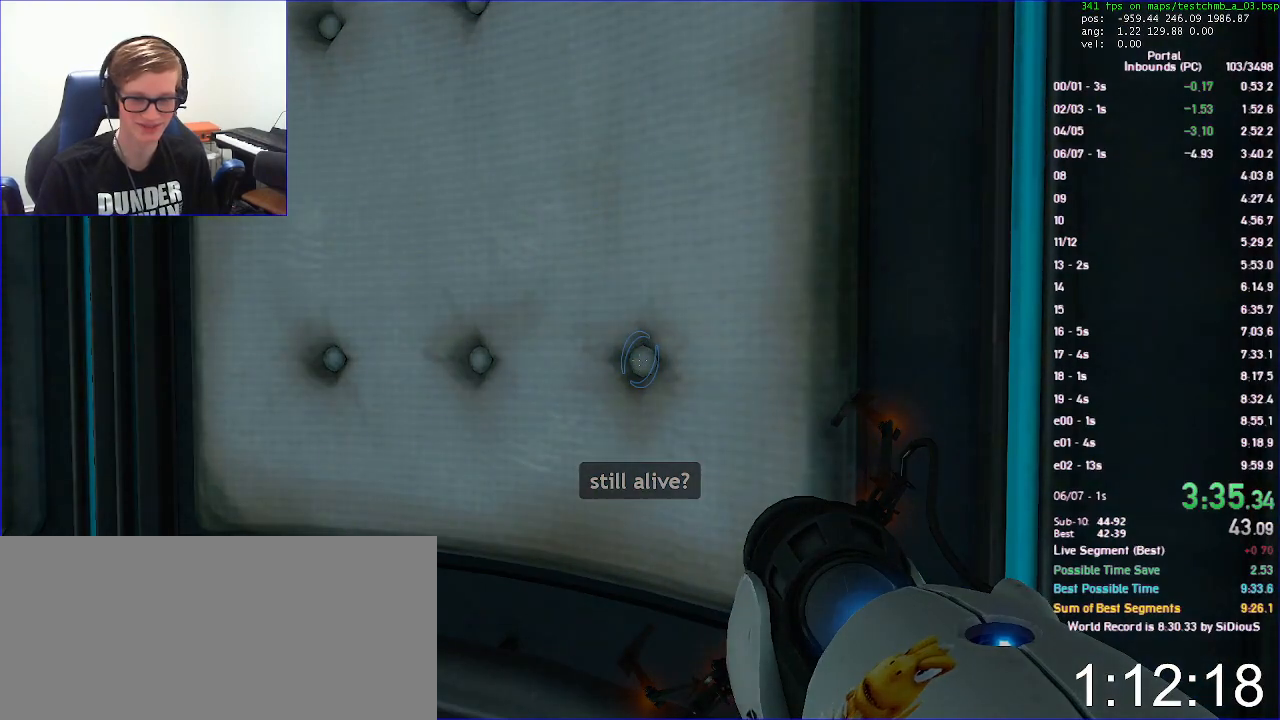
{"keys": [], "mouse": [], "events": []}
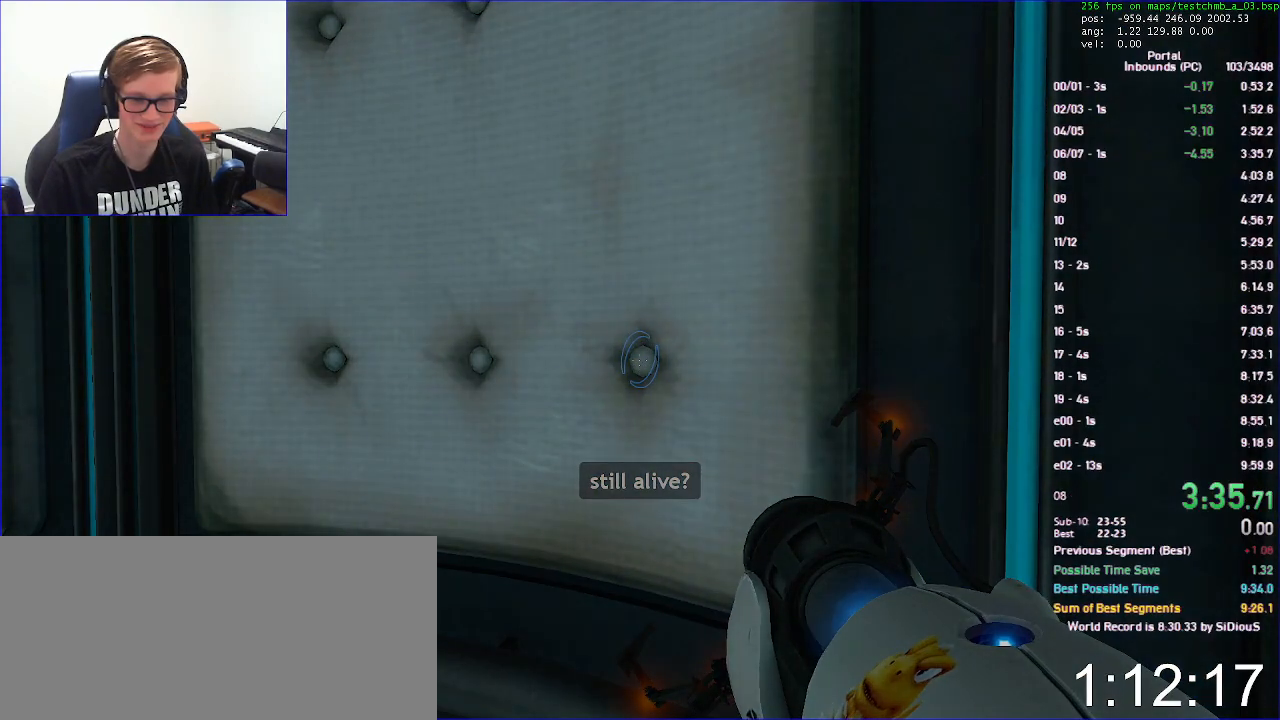
{"keys": [], "mouse": [], "events": []}
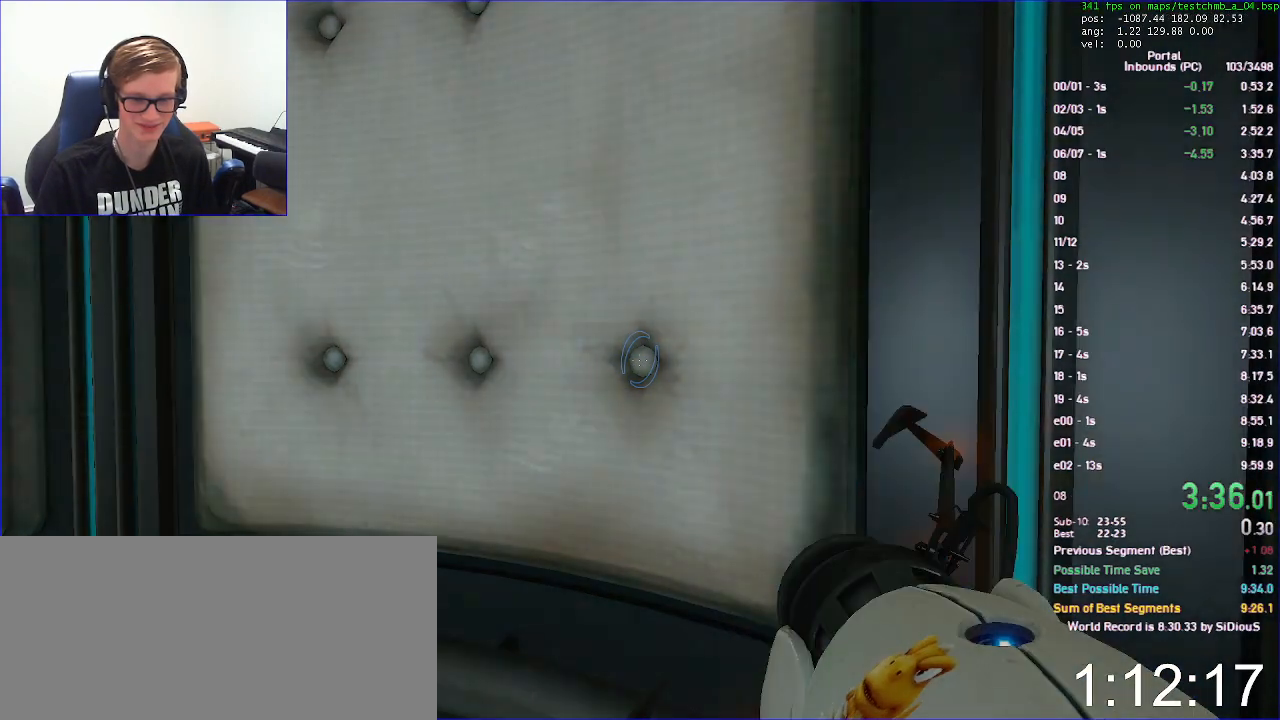
{"keys": ["save"], "mouse": [], "events": [[467, "save", "down"]]}
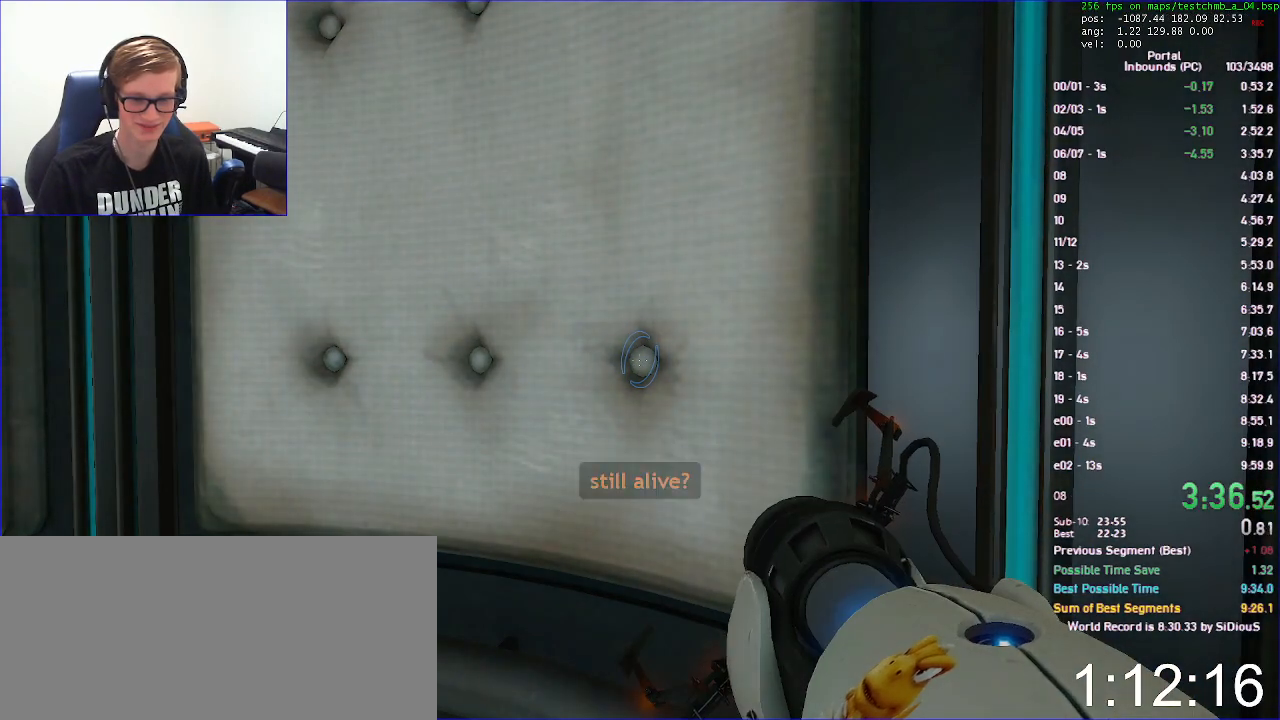
{"keys": ["d", "duck"], "mouse": [], "events": [[167, "save", "up"], [233, "s", "down"], [367, "d", "down"], [367, "duck", "down"], [467, "s", "up"]]}
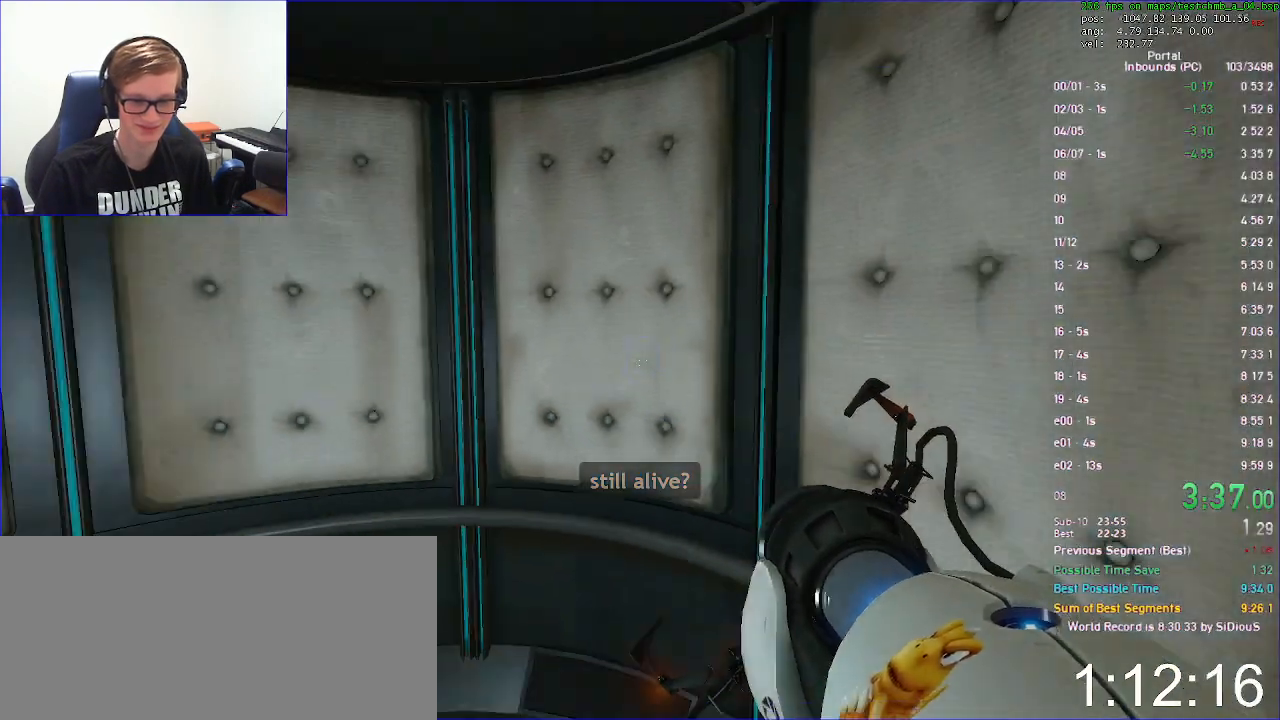
{"keys": ["d", "duck"], "mouse": [], "events": []}
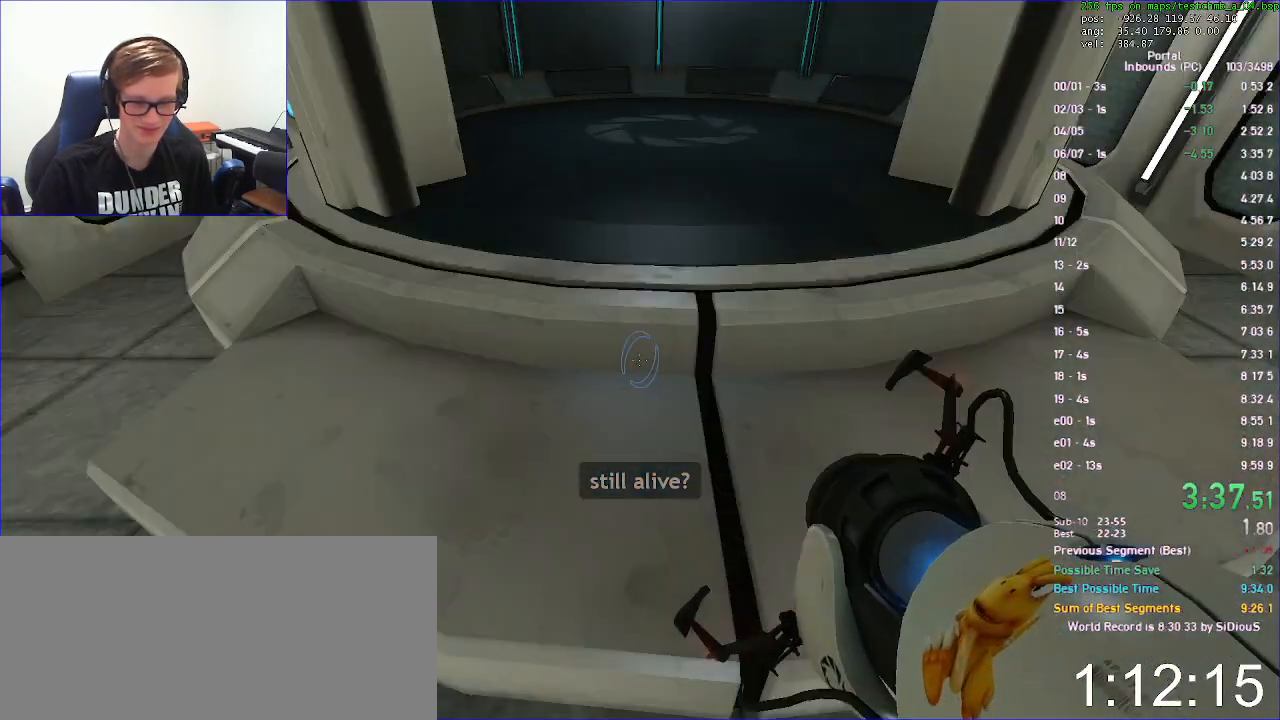
{"keys": ["a", "duck"], "mouse": [], "events": [[200, "a", "down"], [233, "d", "up"]]}
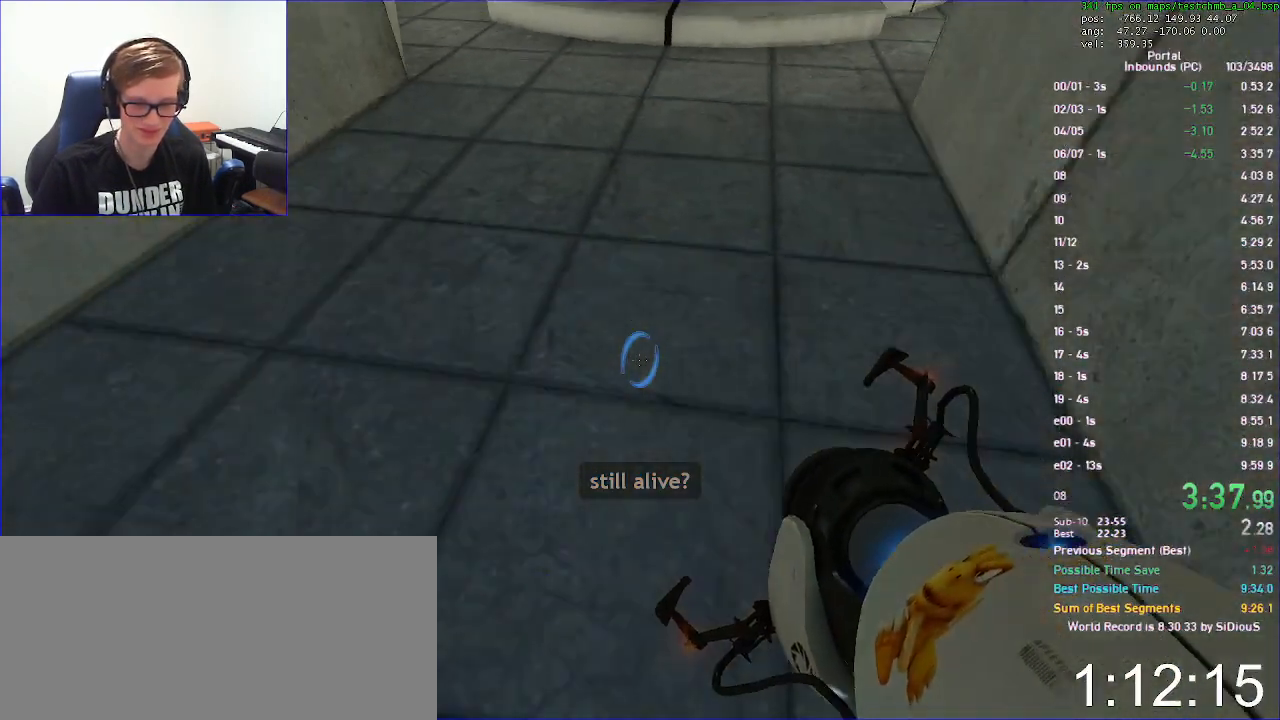
{"keys": ["a", "duck"], "mouse": [], "events": []}
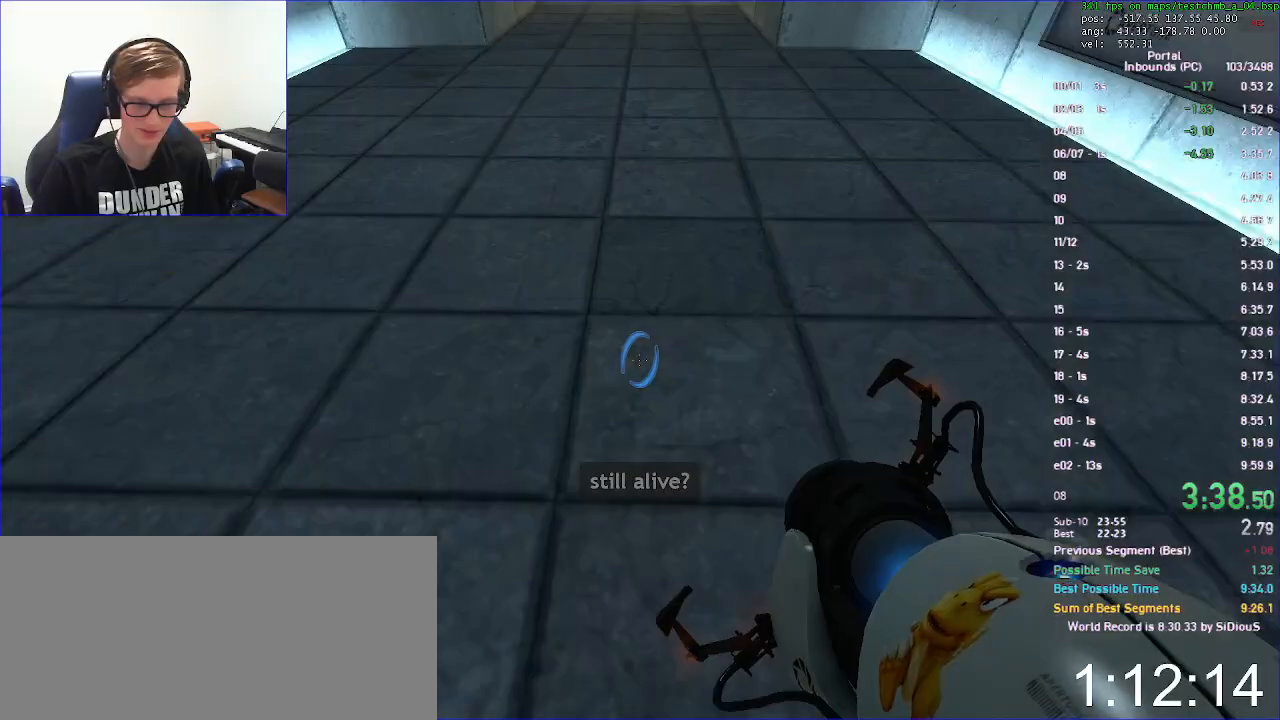
{"keys": ["a", "w"], "mouse": [], "events": [[367, "duck", "up"], [500, "w", "down"]]}
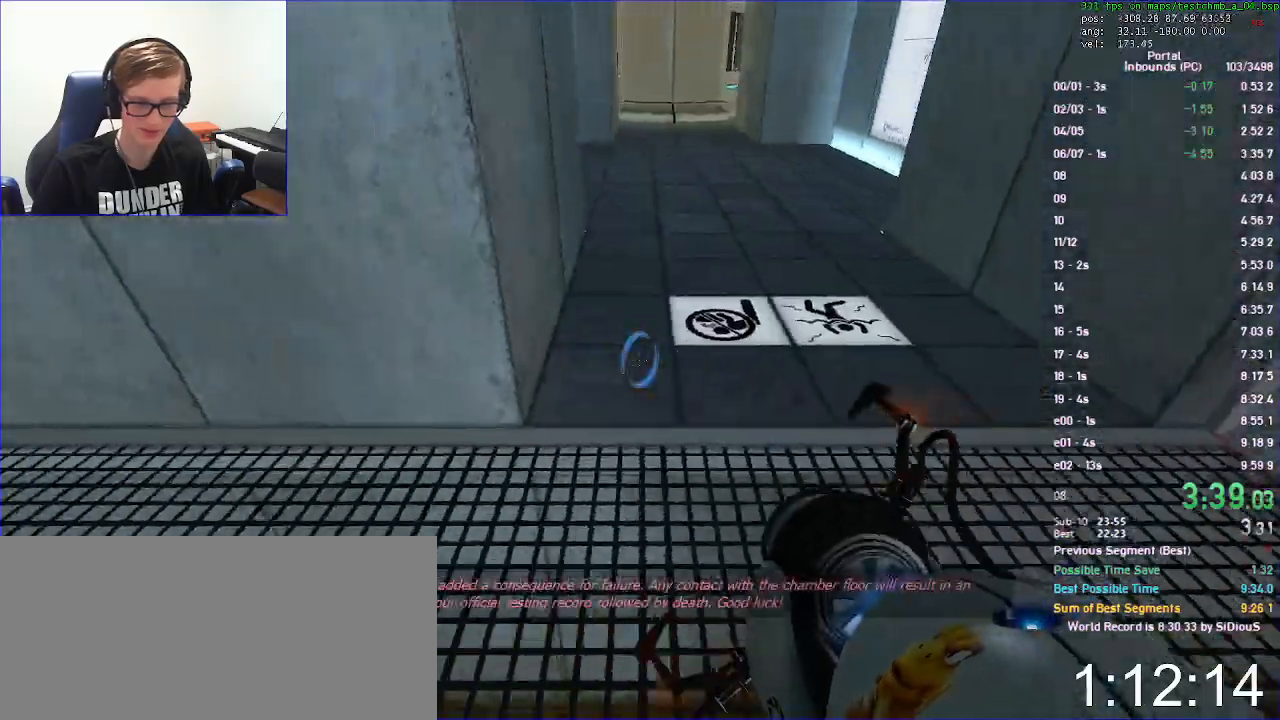
{"keys": ["w"], "mouse": [], "events": [[200, "a", "up"], [267, "mouse_left", "down"], [333, "mouse_left", "up"]]}
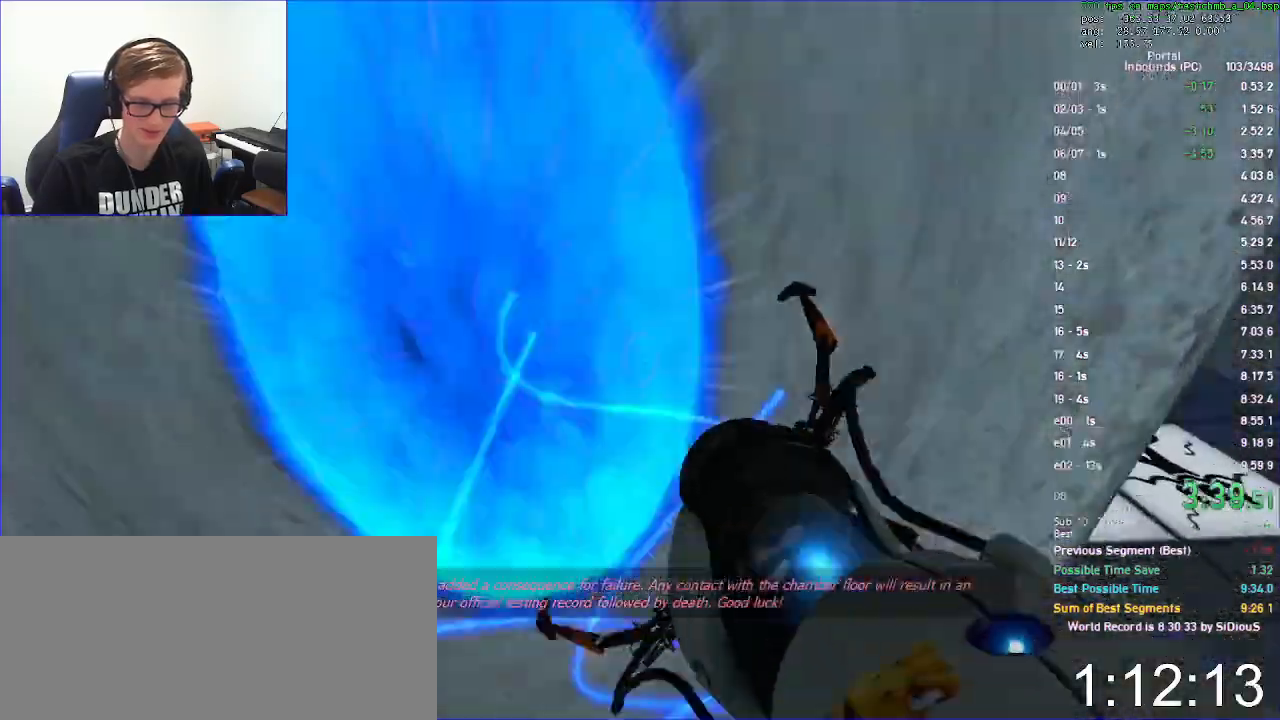
{"keys": [], "mouse": [], "events": [[67, "w", "up"]]}
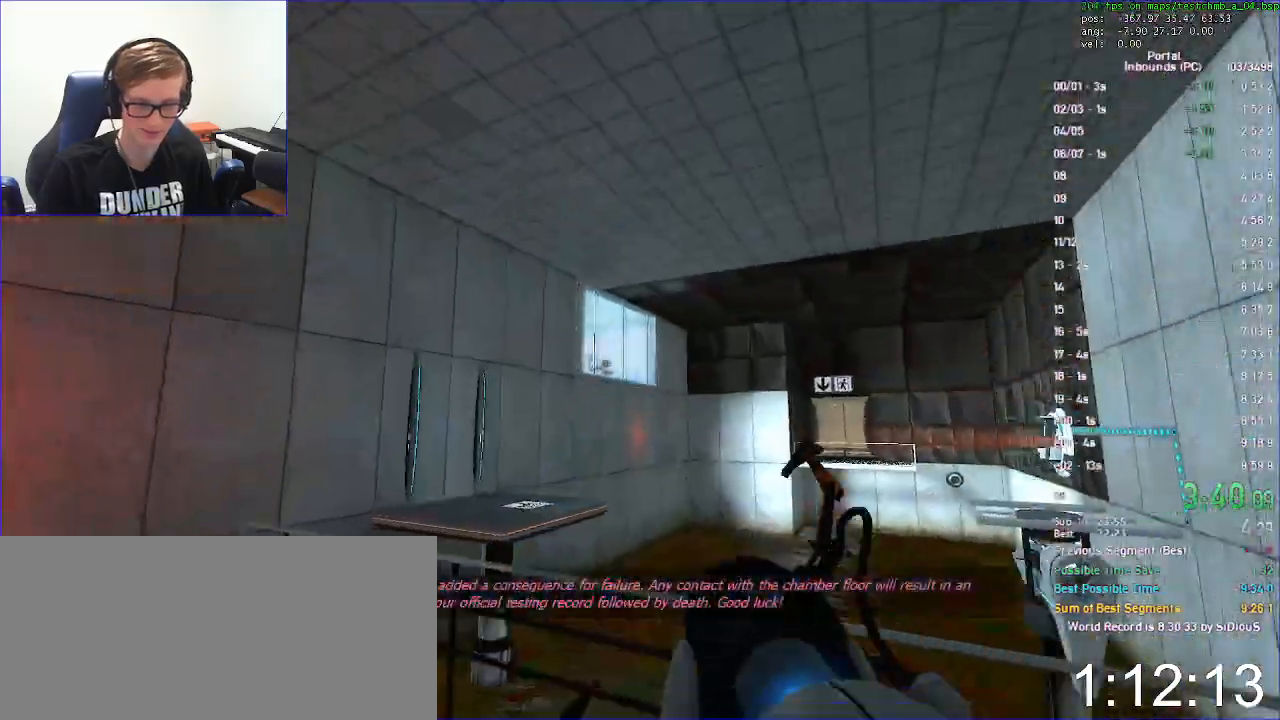
{"keys": ["save"], "mouse": [], "events": [[300, "save", "down"]]}
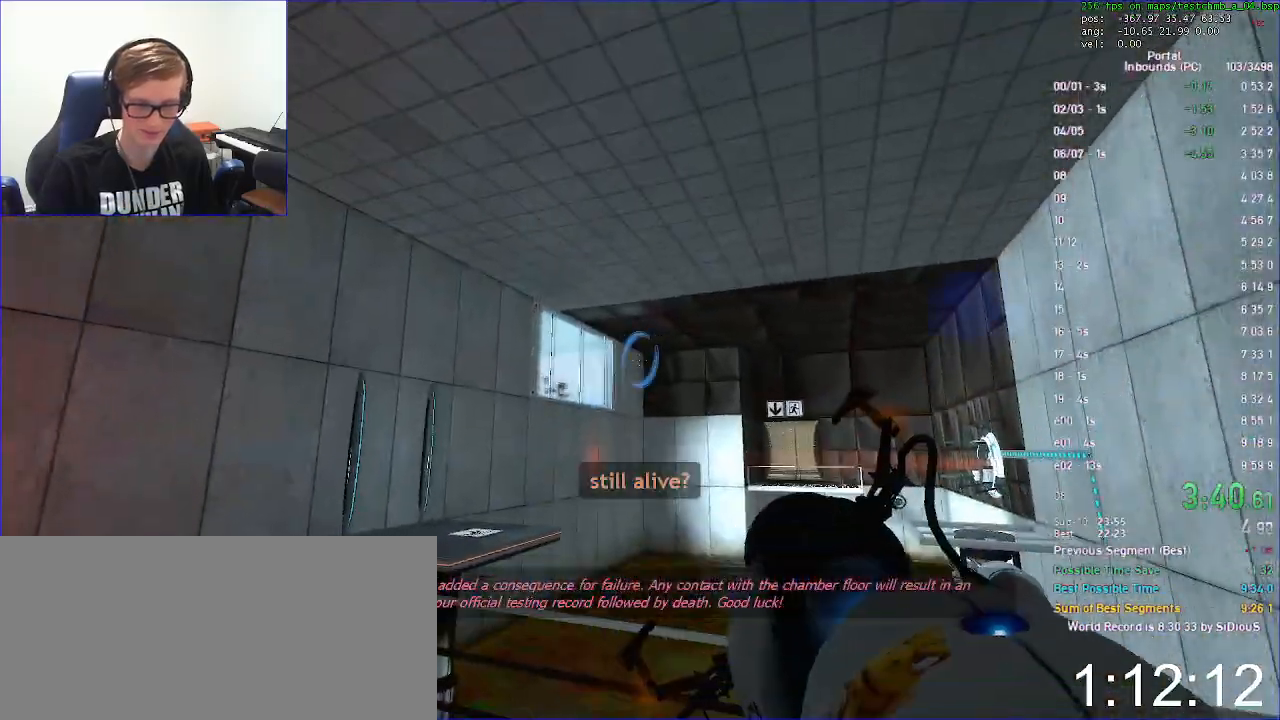
{"keys": ["s"], "mouse": []}
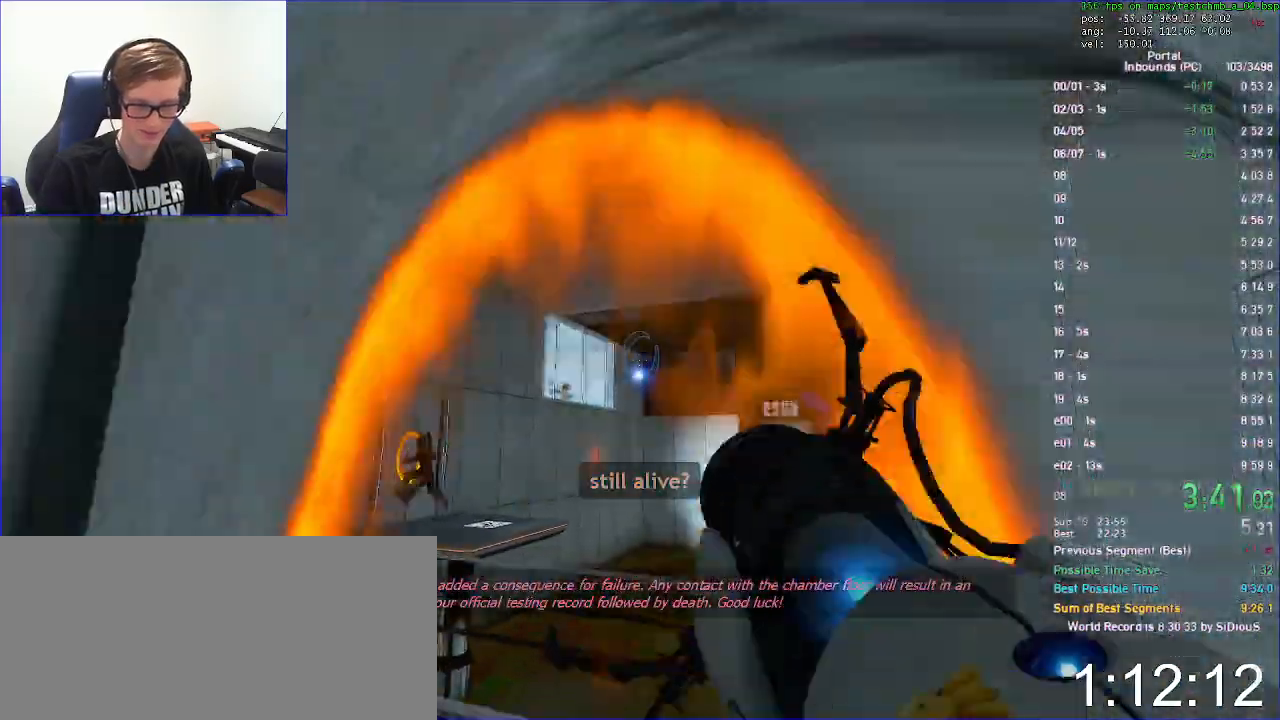
{"keys": ["duck", "w"], "mouse": [], "events": [[100, "s", "up"], [133, "w", "down"], [500, "duck", "down"]]}
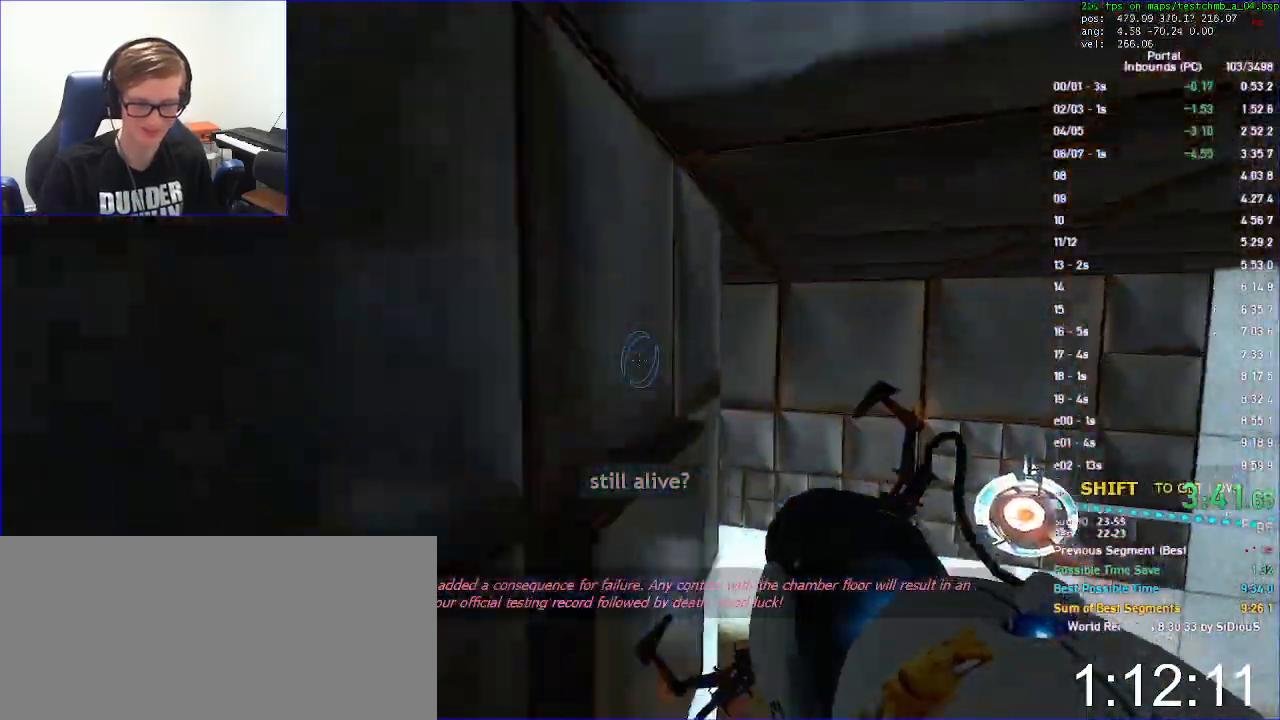
{"keys": ["d", "duck"], "mouse": [], "events": [[33, "w", "up"], [367, "d", "down"]]}